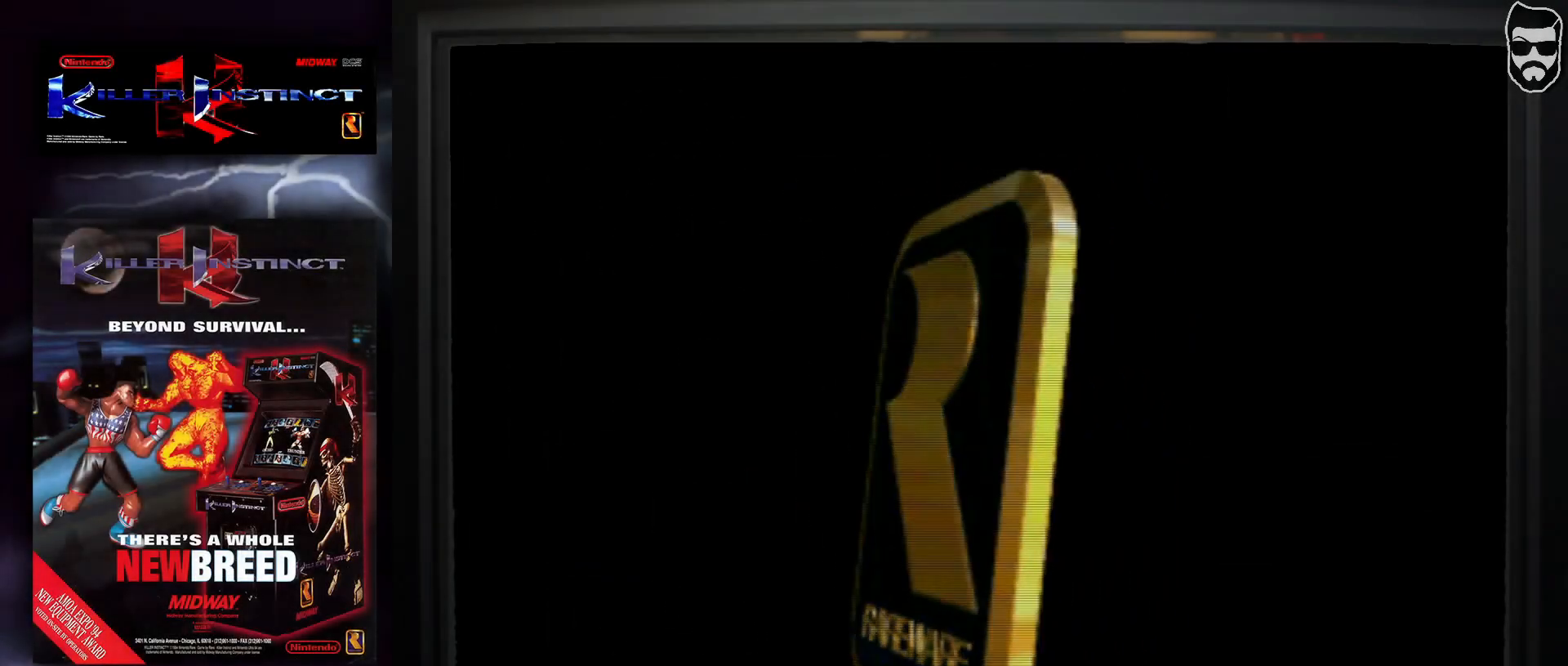
Gameplay with a controller (arcade stick); each line is a JSON object with the inputs held at the frame after it. "events" lists button and stick changes between this image and that frame as [ms after this image, input, new state], when the widget could be followed in between. Not read: L3 R3.
{"buttons": [], "events": []}
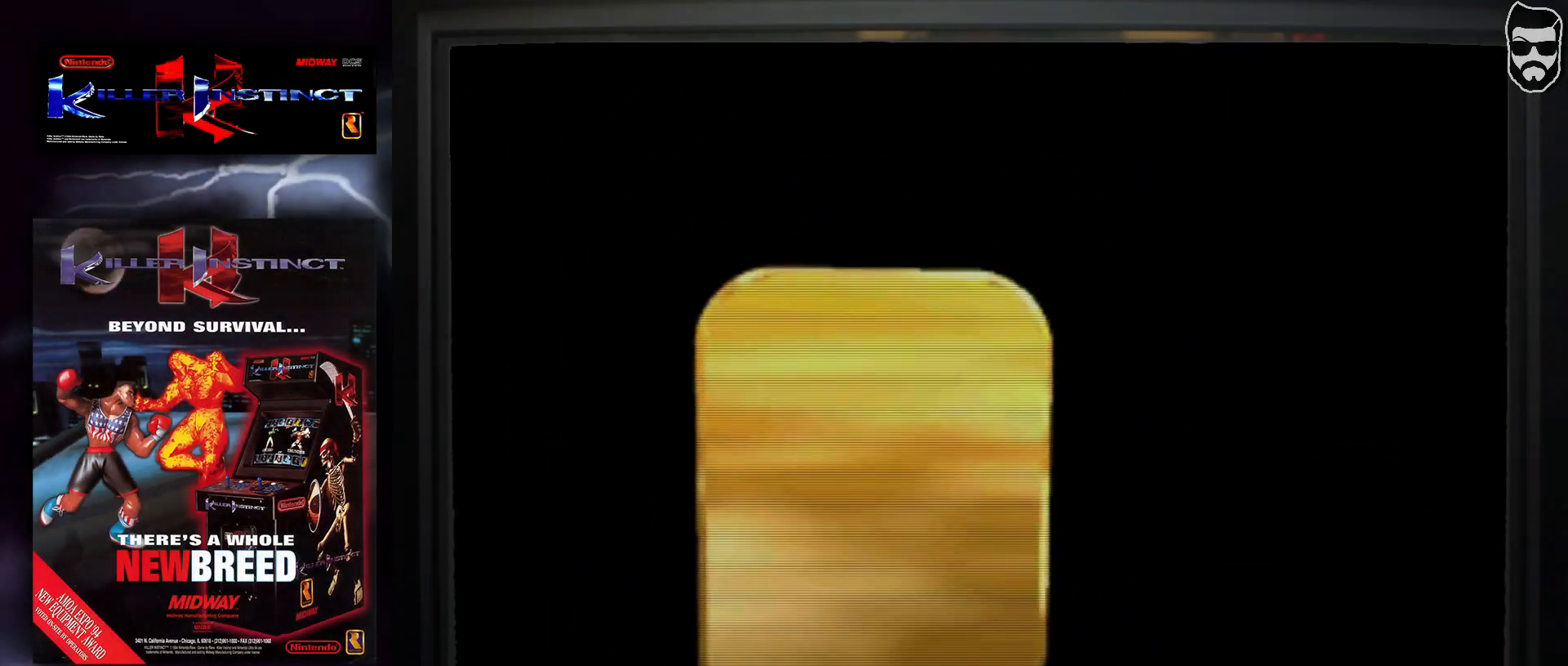
{"buttons": [], "events": []}
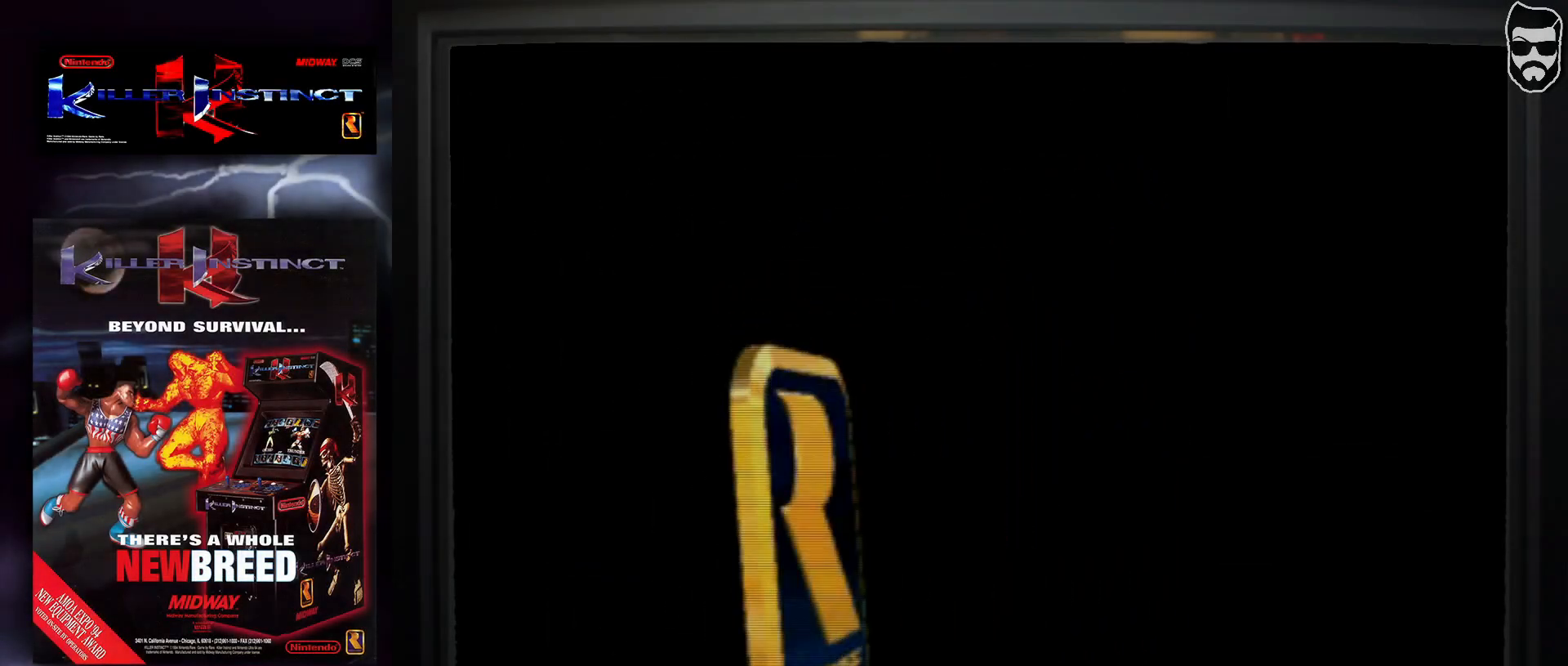
{"buttons": [], "events": []}
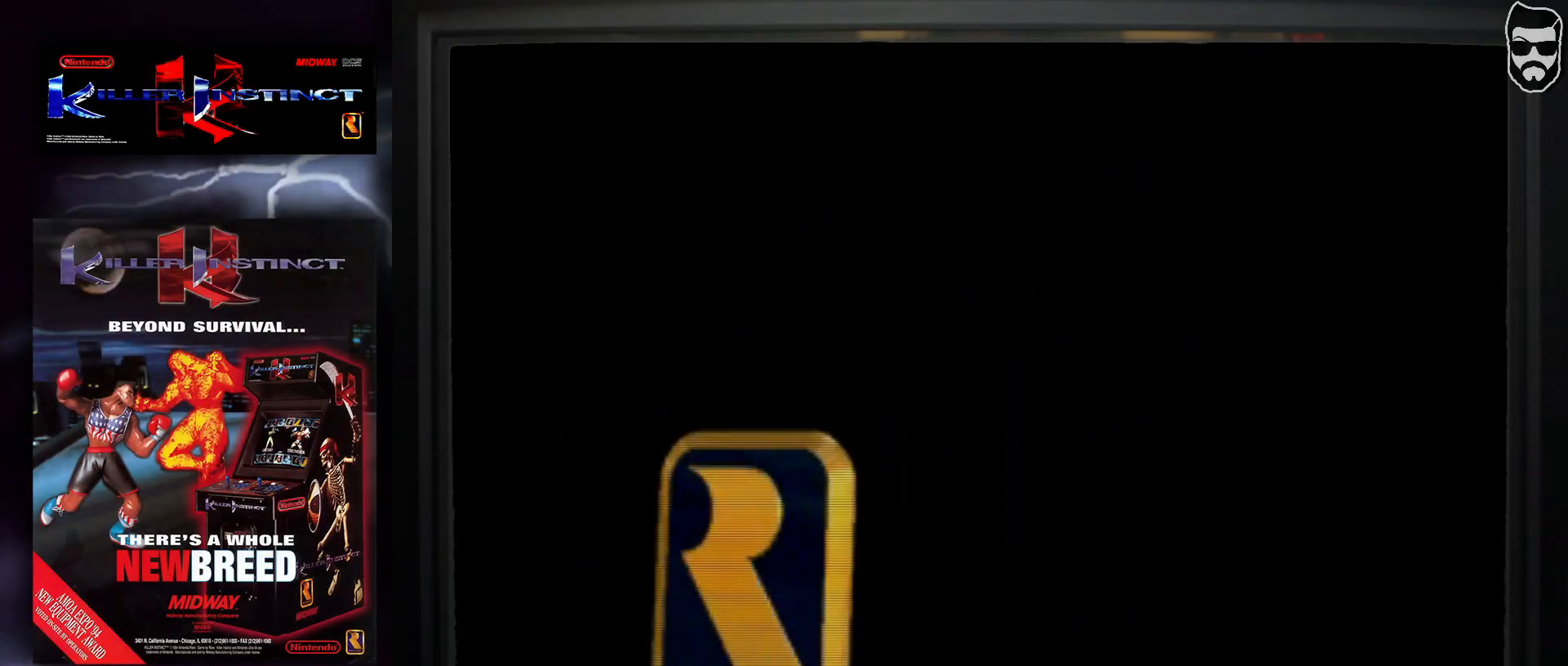
{"buttons": [], "events": []}
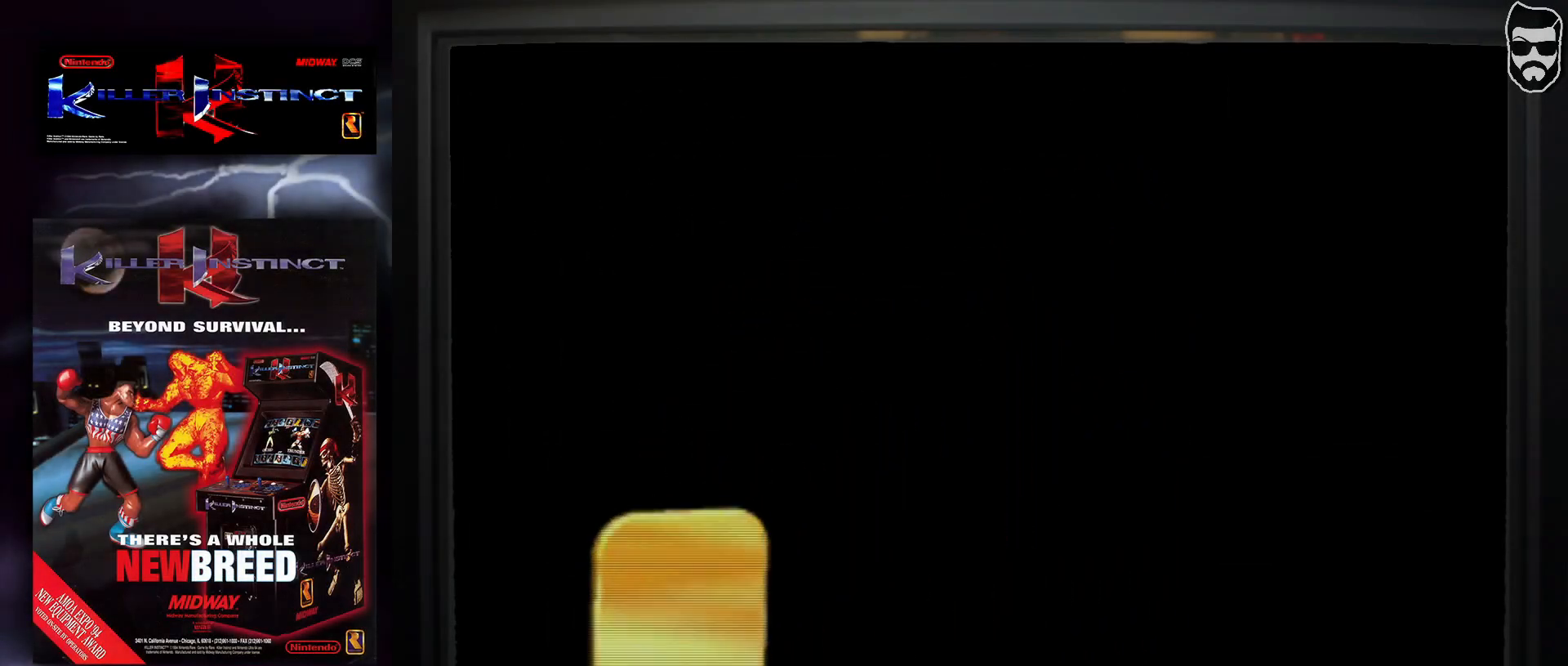
{"buttons": [], "events": []}
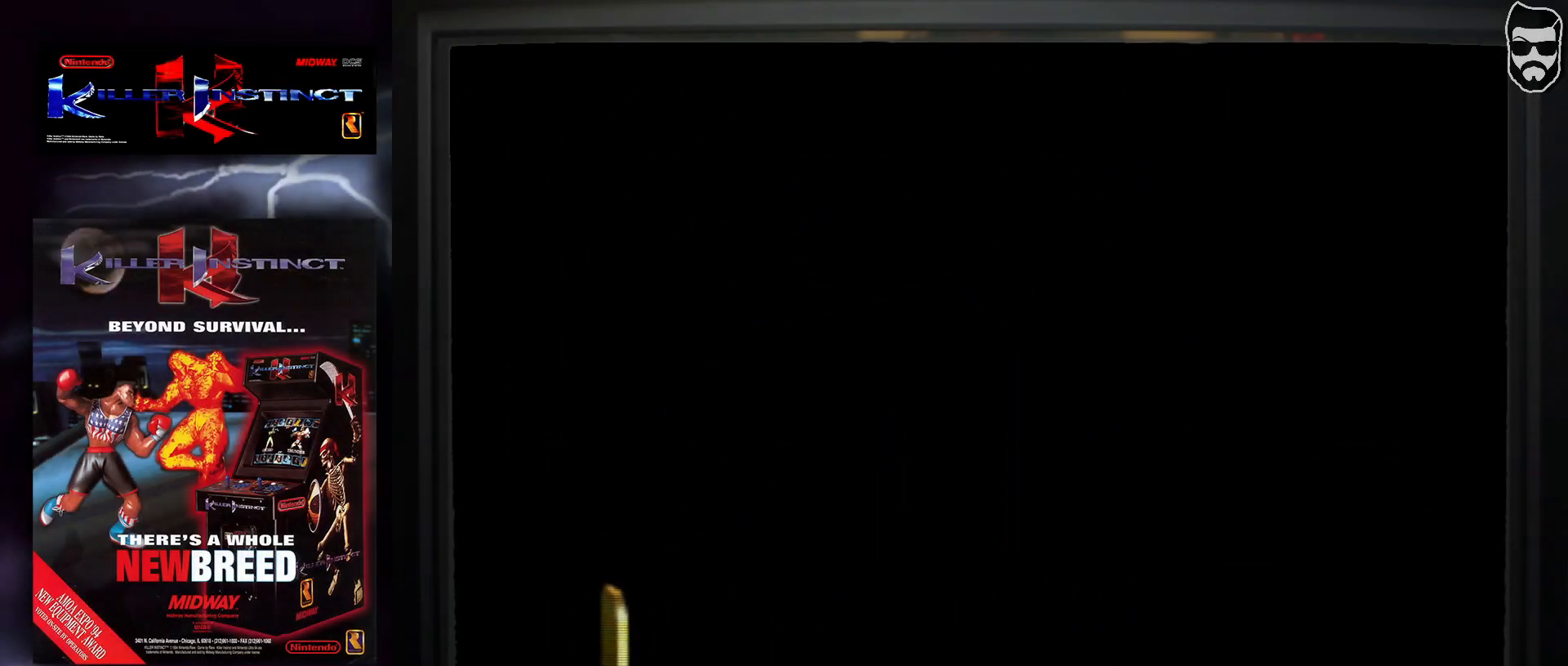
{"buttons": [], "events": []}
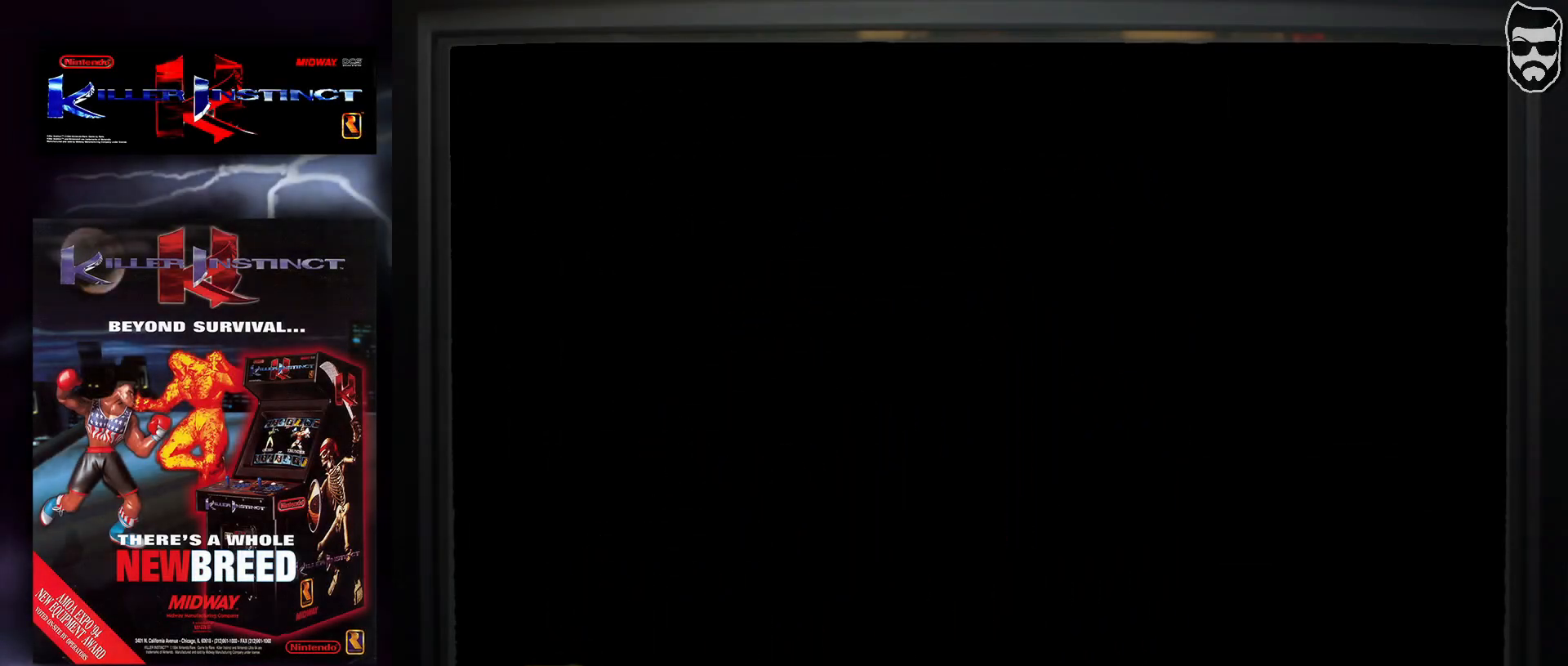
{"buttons": [], "events": []}
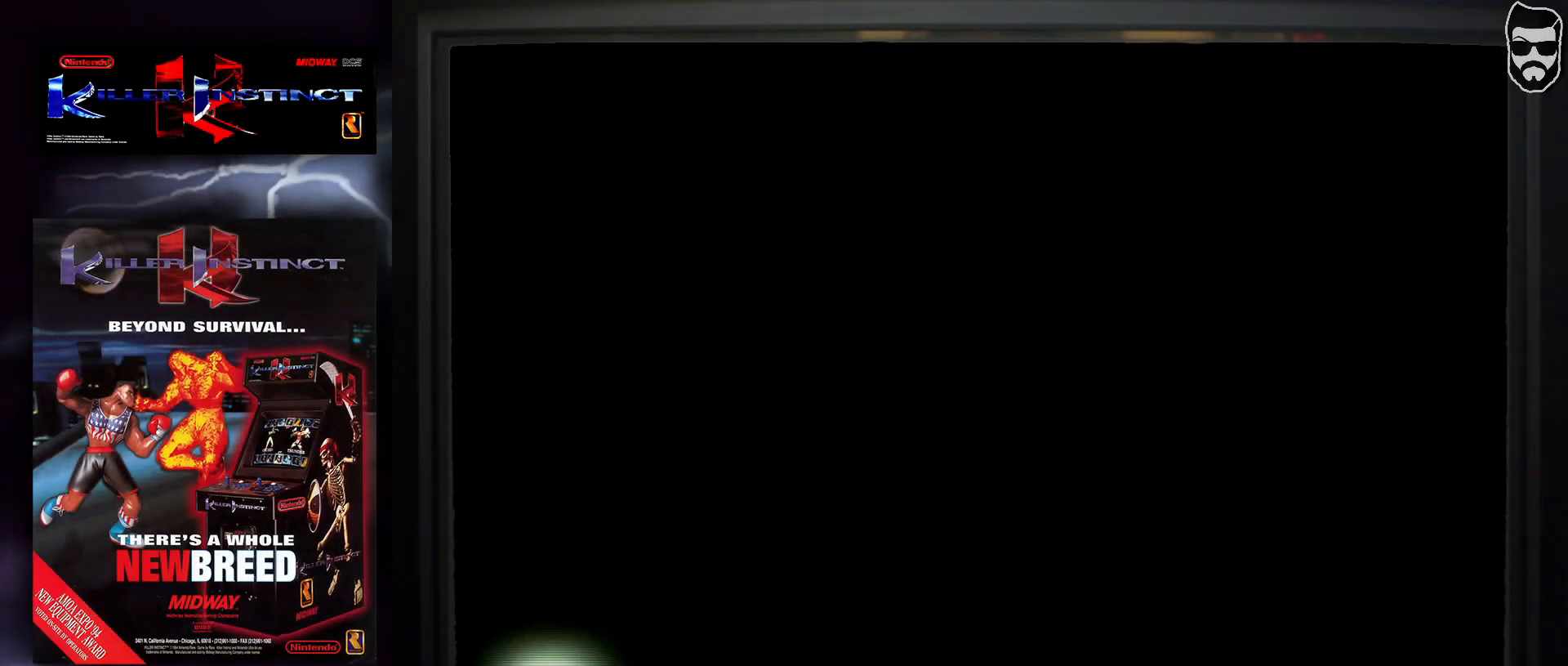
{"buttons": [], "events": []}
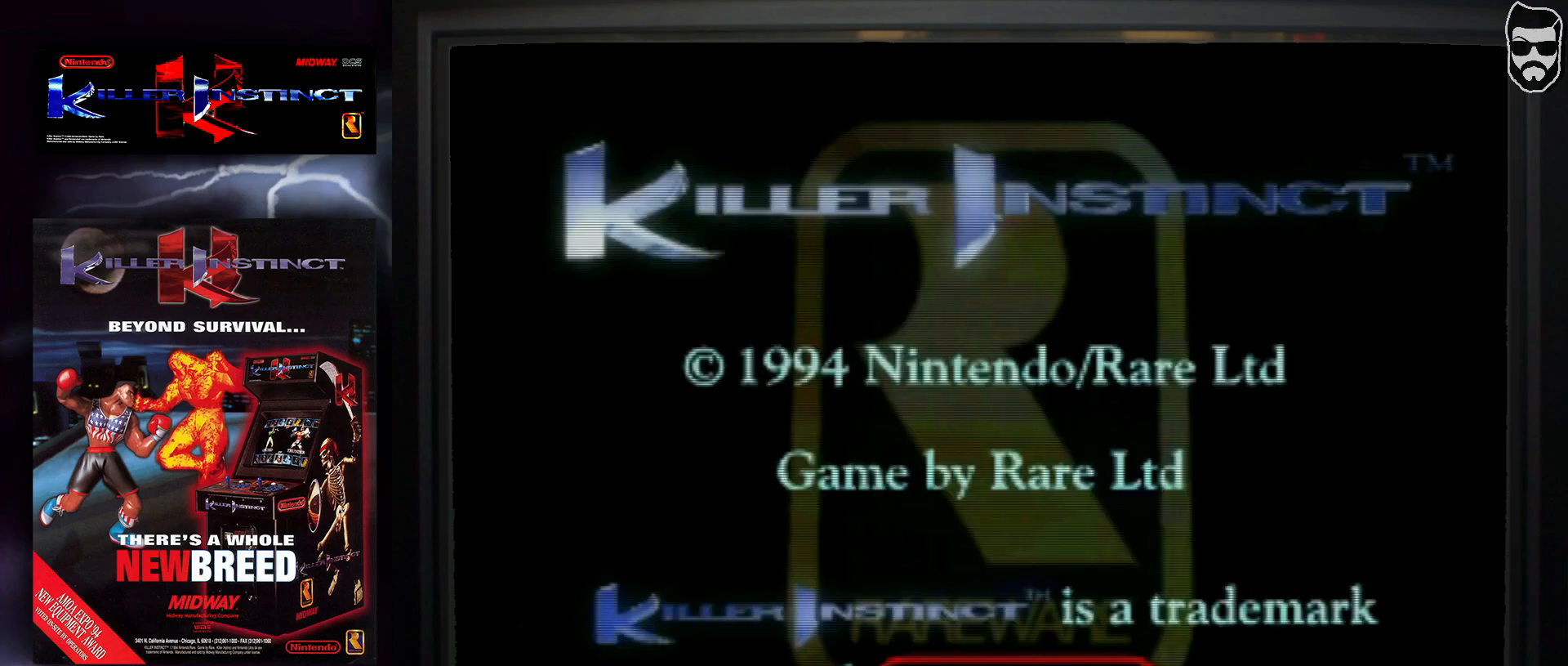
{"buttons": [], "events": [[17, "SELECT", "down"], [167, "SELECT", "up"]]}
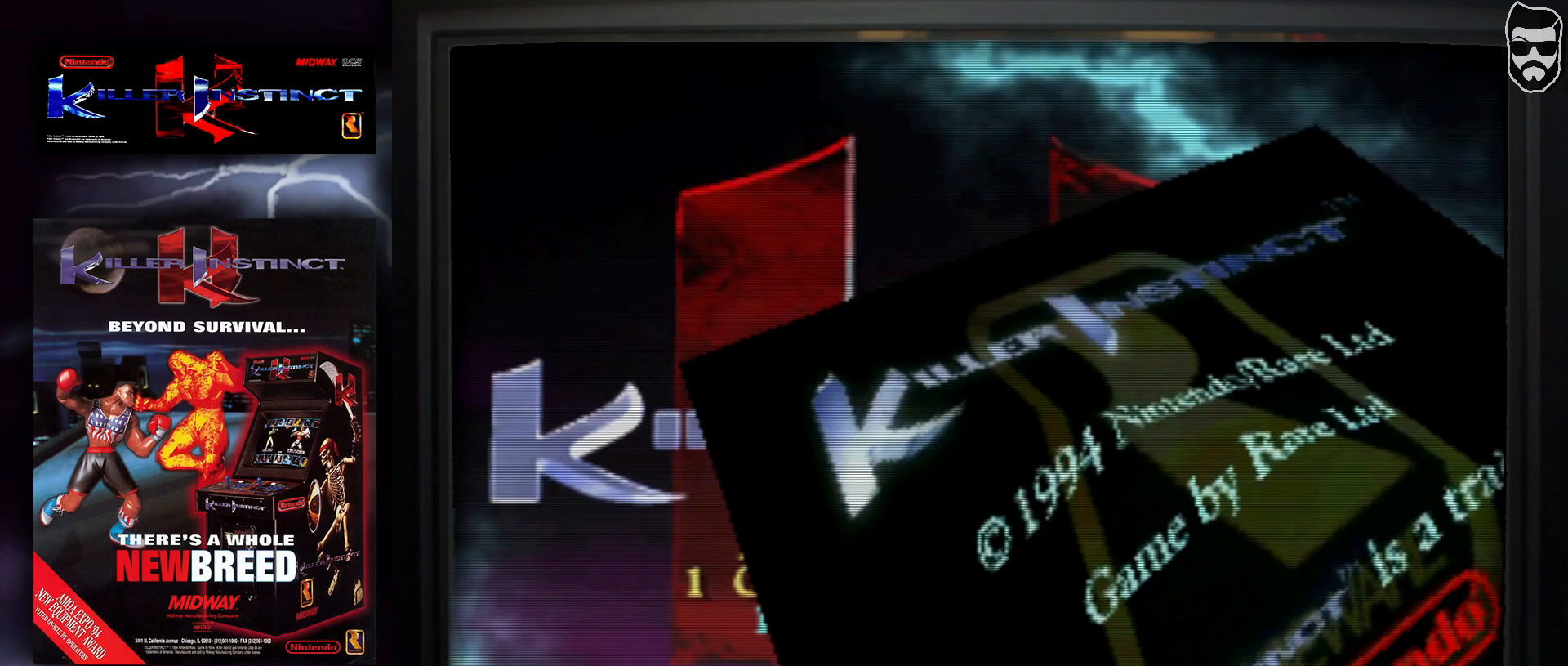
{"buttons": [], "events": []}
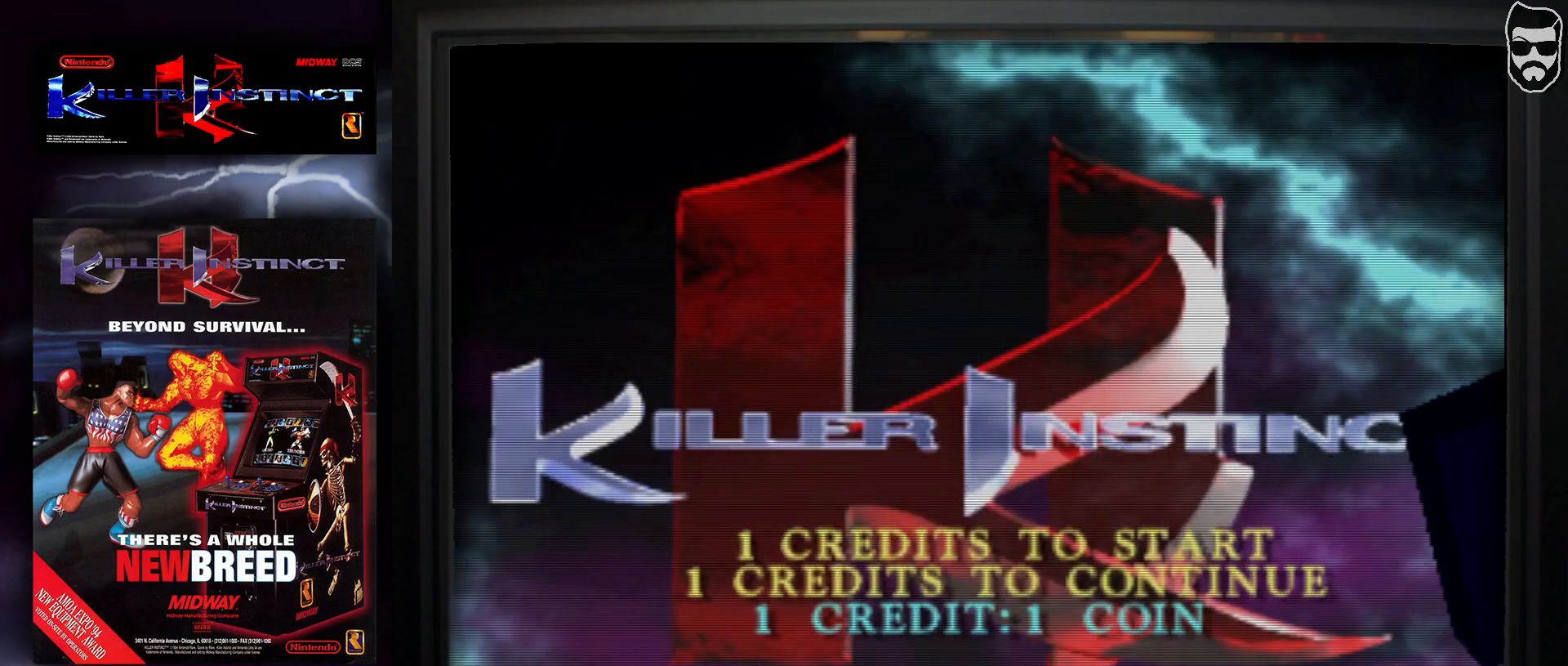
{"buttons": [], "events": [[50, "START", "down"], [183, "START", "up"]]}
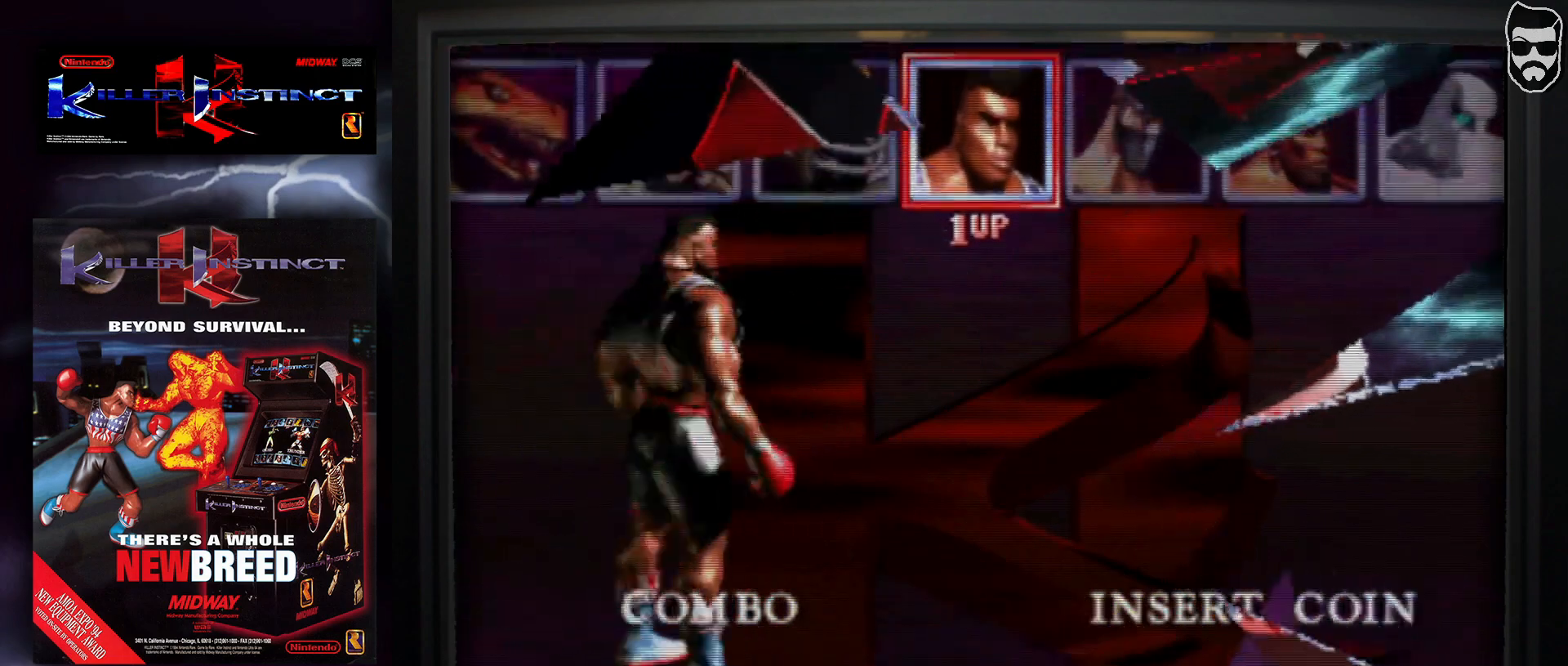
{"buttons": [], "events": []}
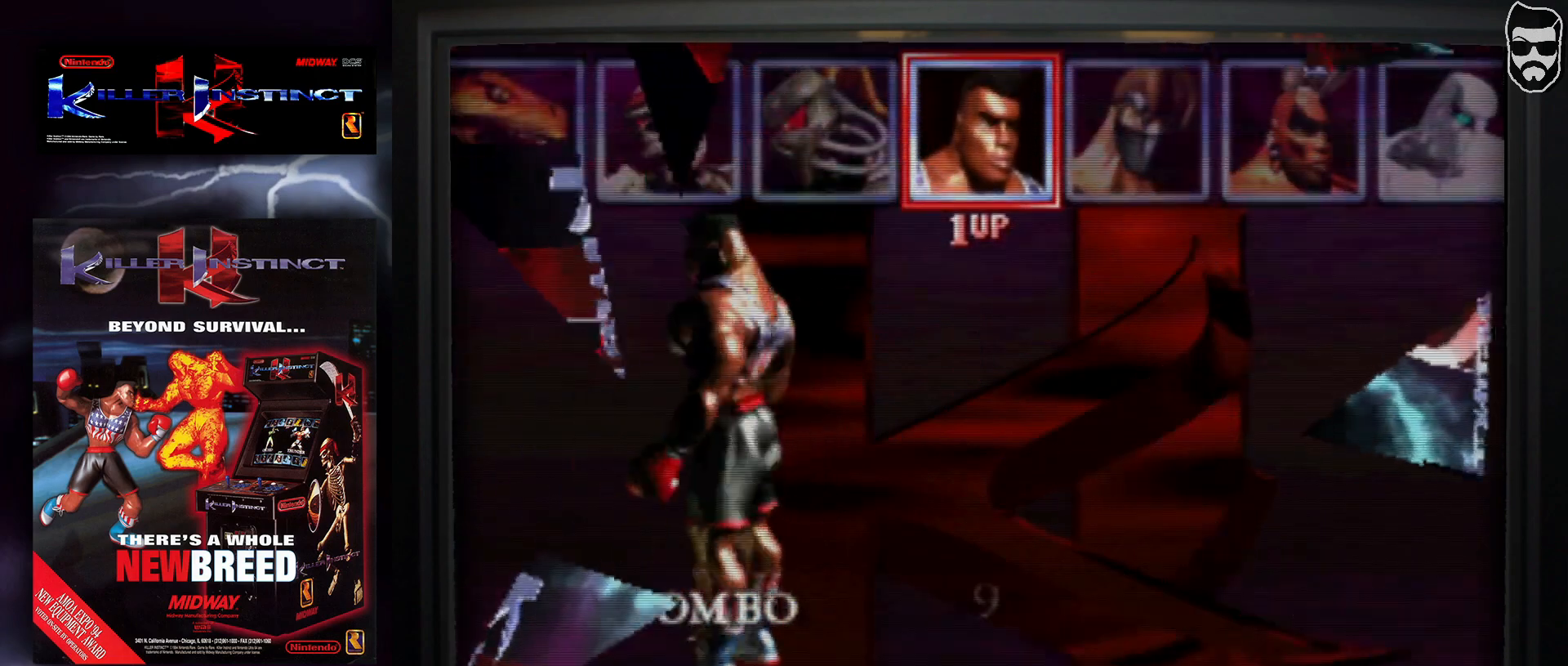
{"buttons": [], "events": [[233, "START", "down"], [350, "START", "up"]]}
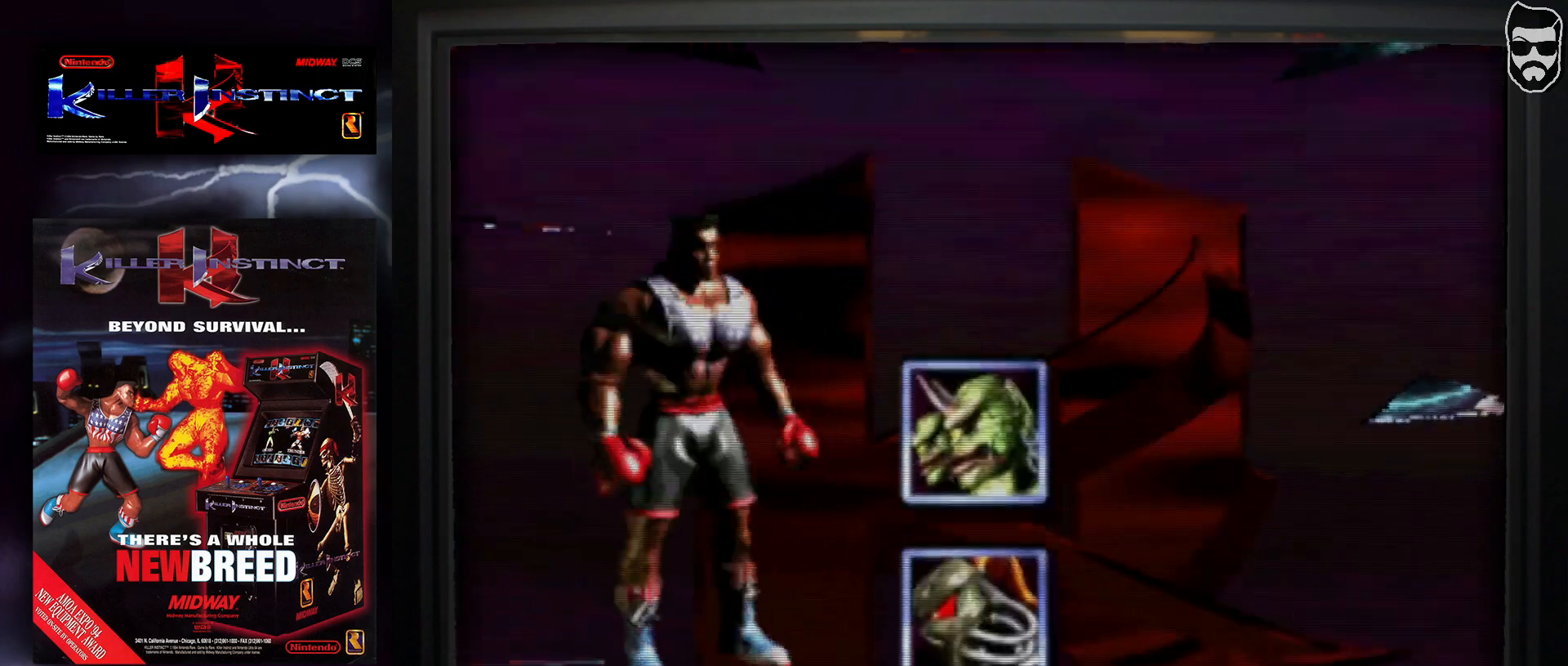
{"buttons": [], "events": []}
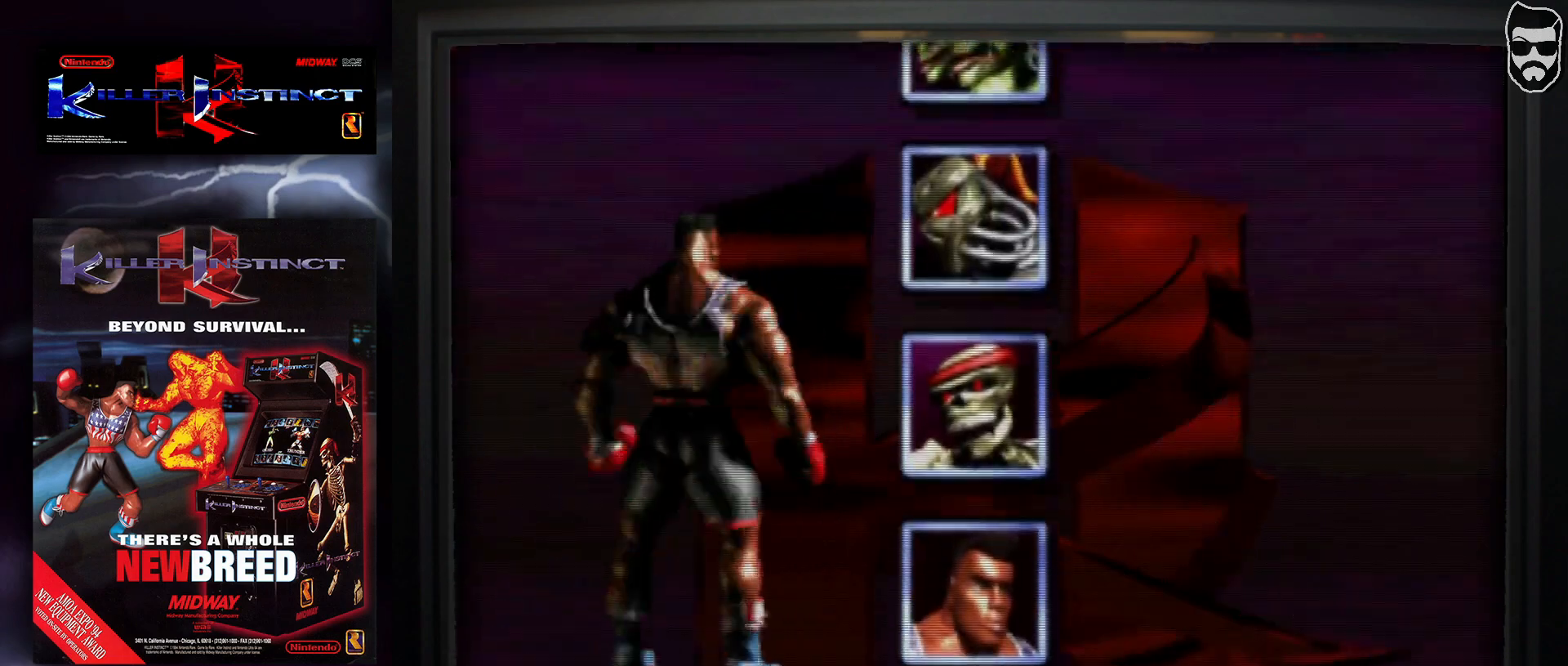
{"buttons": [], "events": [[300, "CROSS", "down"], [483, "CROSS", "up"]]}